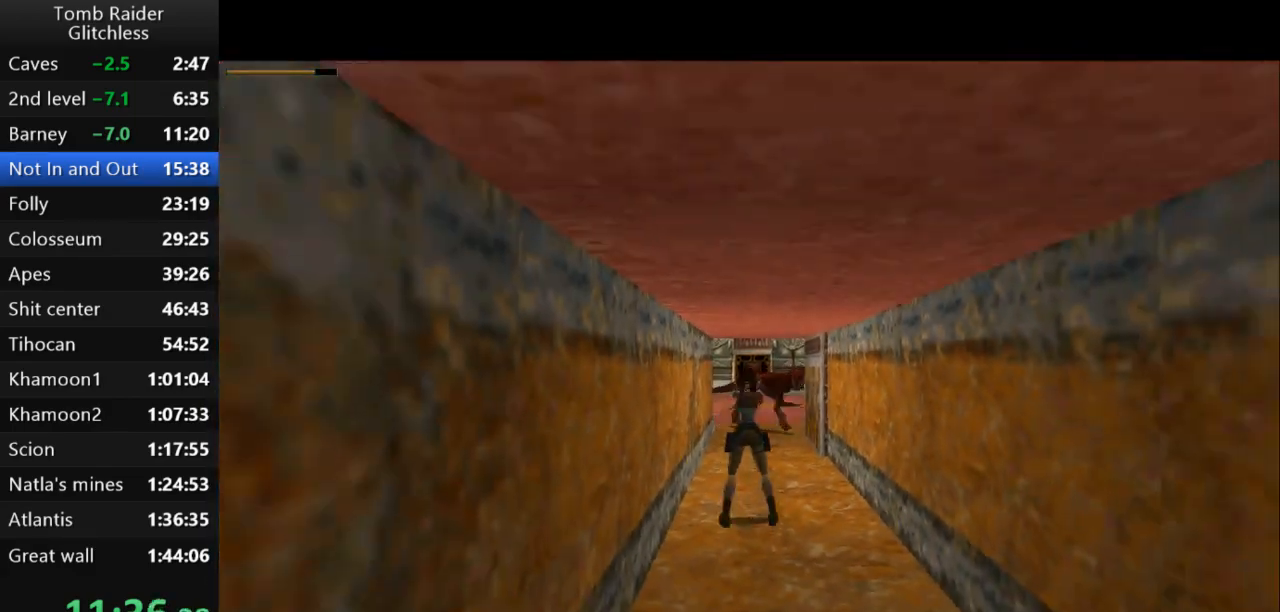
Gameplay with keyboard; each line is a JSON object with the keys held at the frame after it. "events" lists presses ("down") and releases ("up") of "action", "action2", "down", "guns", "inv", "jump", "left", "look", "lstep", "right", "roll", "roll2", "rstep", "up" and "walk" between this image and that frame as [ms after this image, input, new state], when the widget could be followed in between. No other keys are recorded. Mouse input is not recorded. Key names are as the overlay labels them; some are game actions (e.g. jump) rather than physical keys.
{"keys": ["action2", "down"], "events": [[267, "right", "down"], [467, "right", "up"]]}
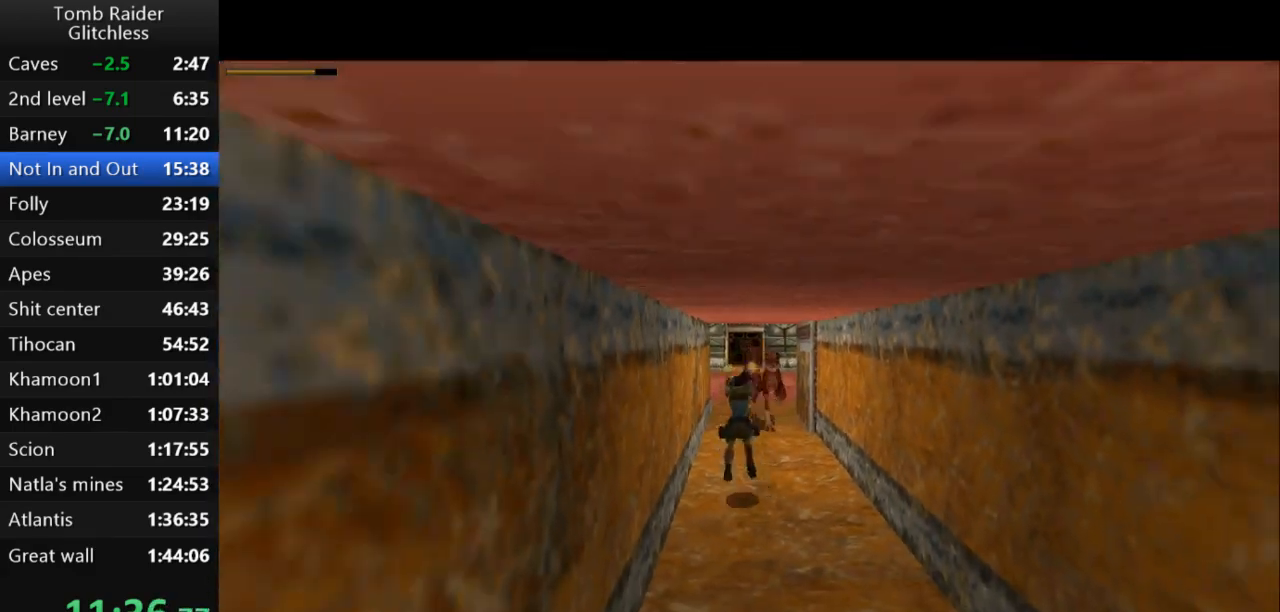
{"keys": ["action2", "down"], "events": [[100, "left", "down"], [200, "left", "up"]]}
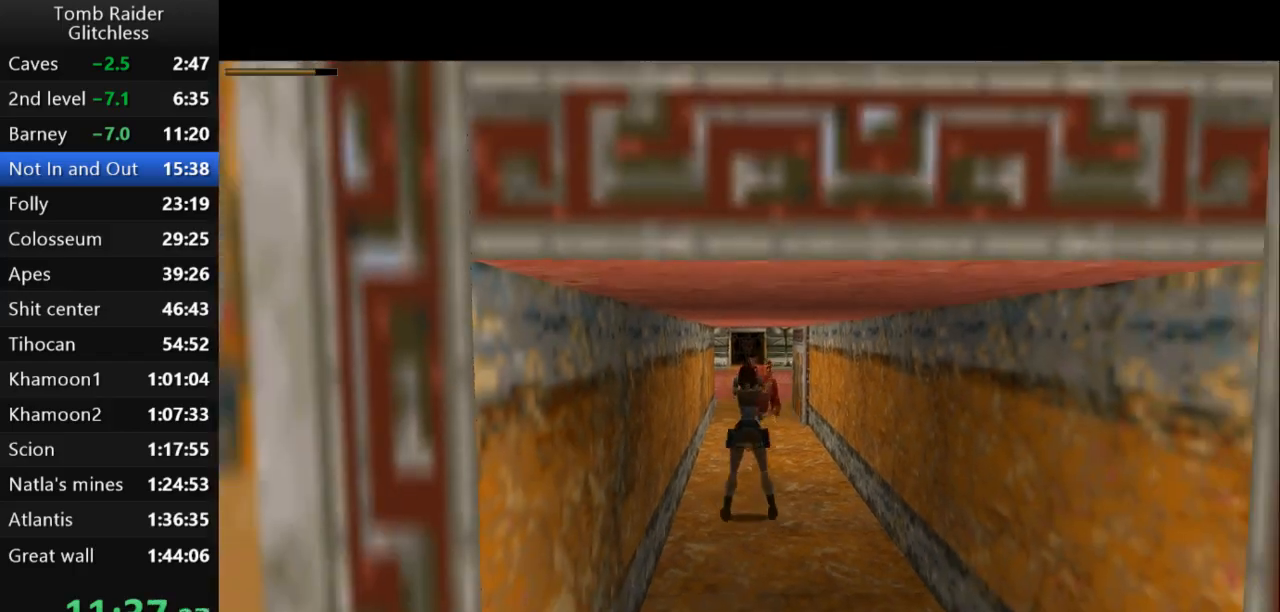
{"keys": ["action2", "down", "right"], "events": [[400, "action2", "up"], [400, "right", "down"], [500, "action2", "down"]]}
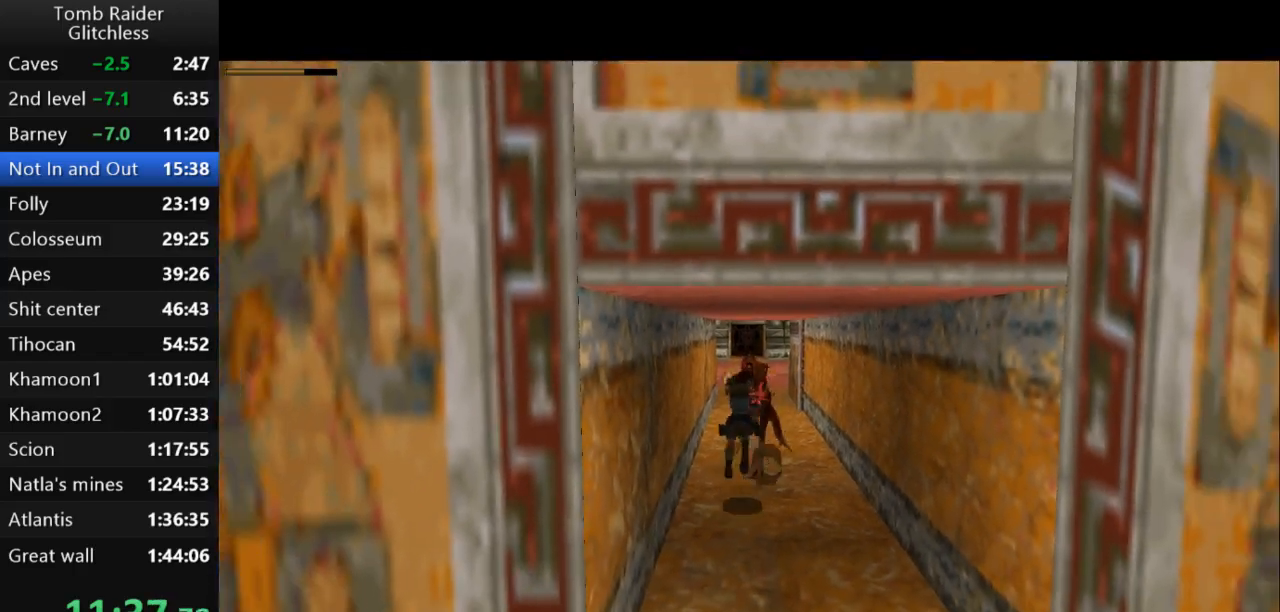
{"keys": ["action2", "down"], "events": [[67, "right", "up"]]}
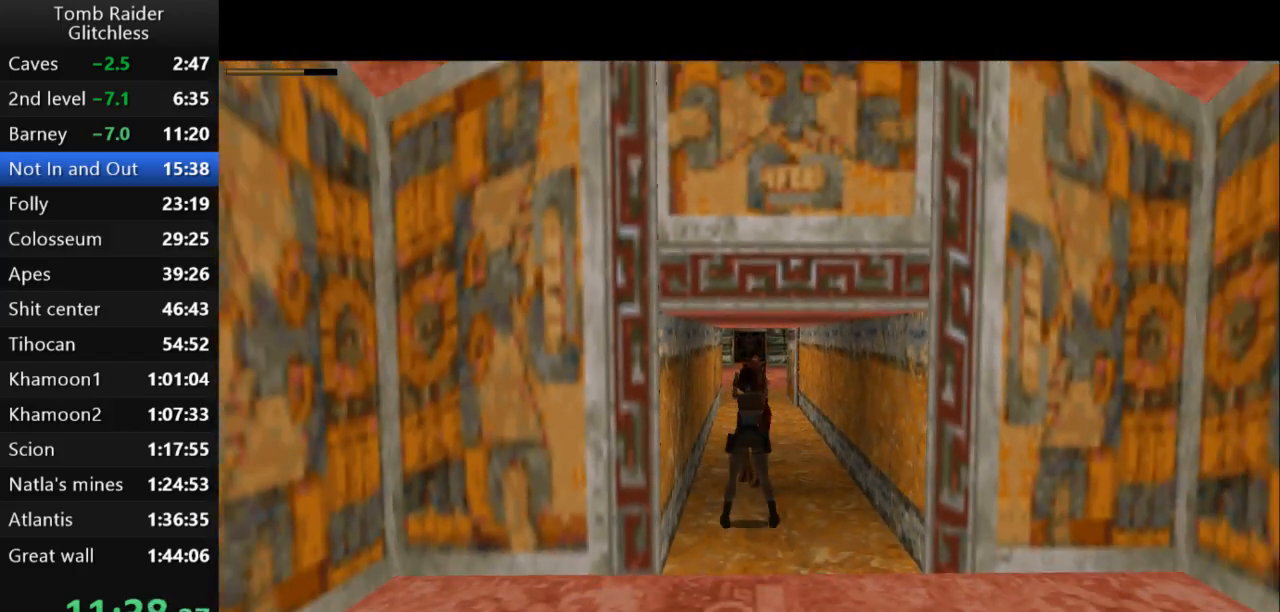
{"keys": ["action2", "down"], "events": []}
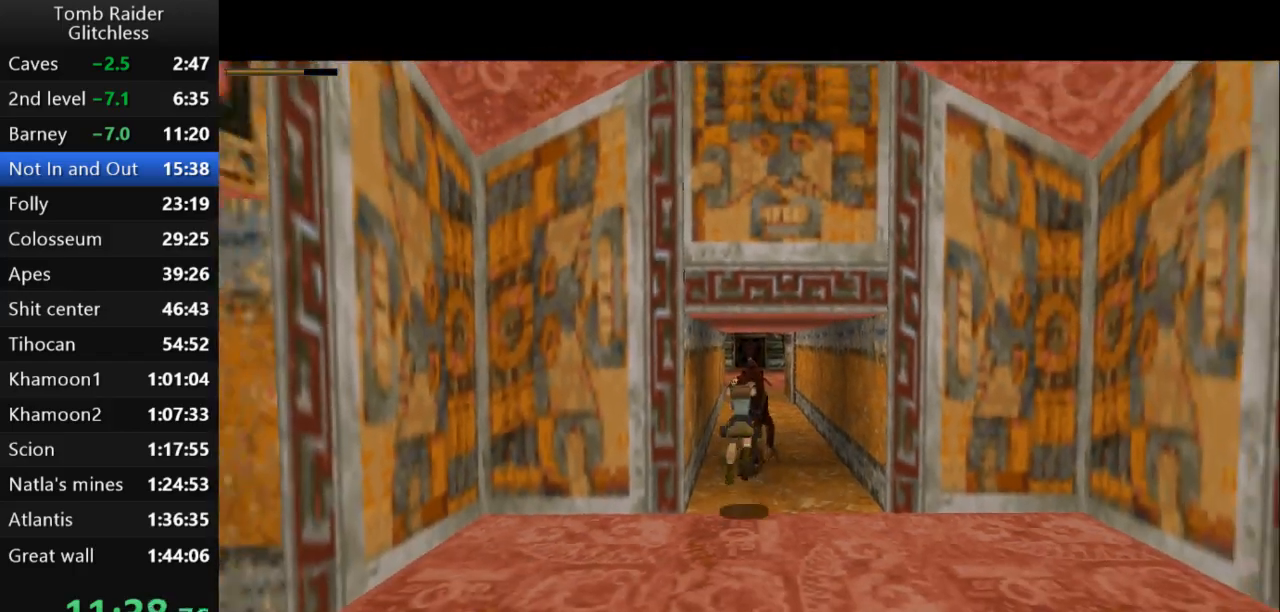
{"keys": ["action2", "down"], "events": [[33, "action2", "up"], [133, "action2", "down"], [200, "left", "down"], [433, "left", "up"]]}
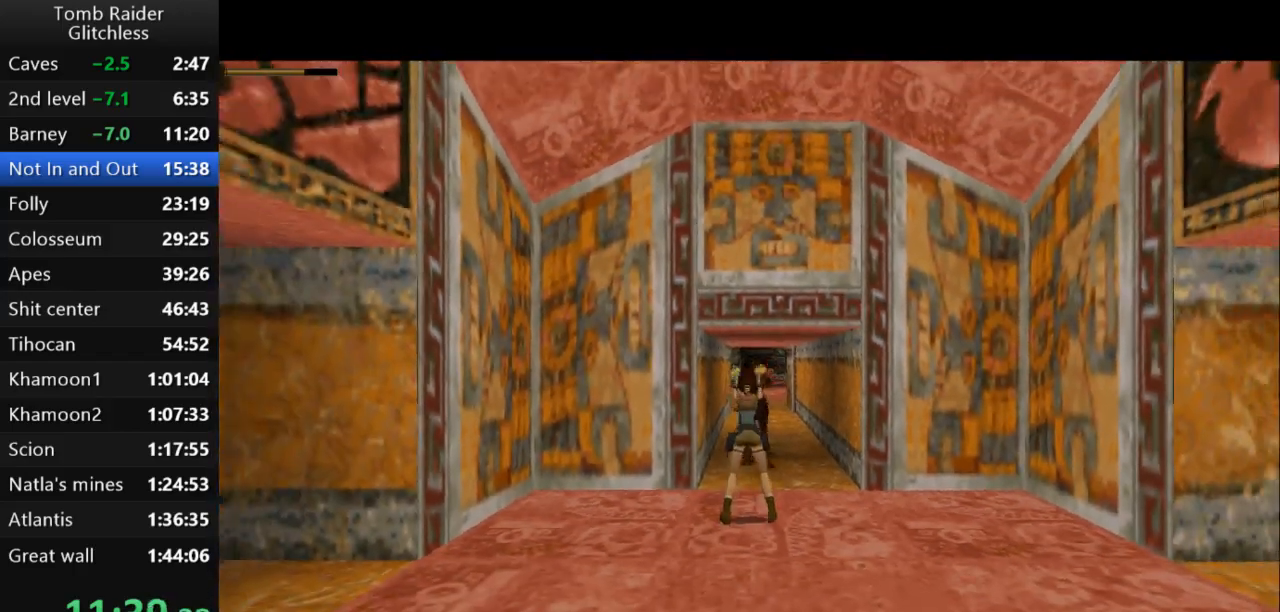
{"keys": ["action2", "down", "left"], "events": [[167, "action2", "up"], [233, "action2", "down"], [233, "left", "down"]]}
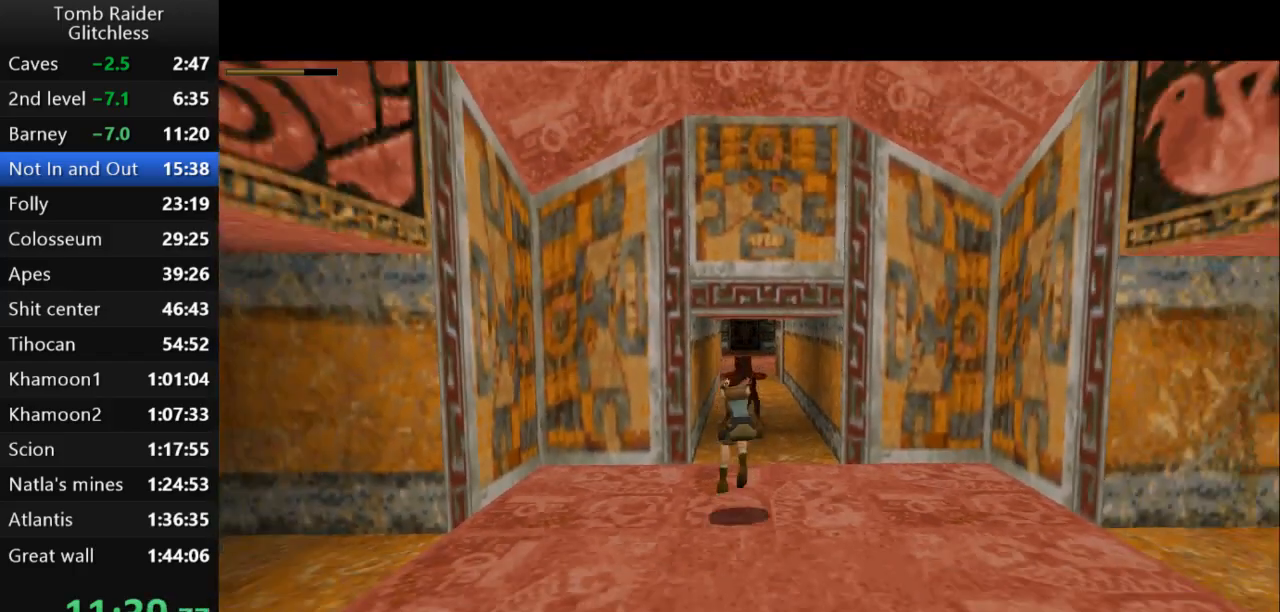
{"keys": ["action2", "down"], "events": [[33, "left", "up"]]}
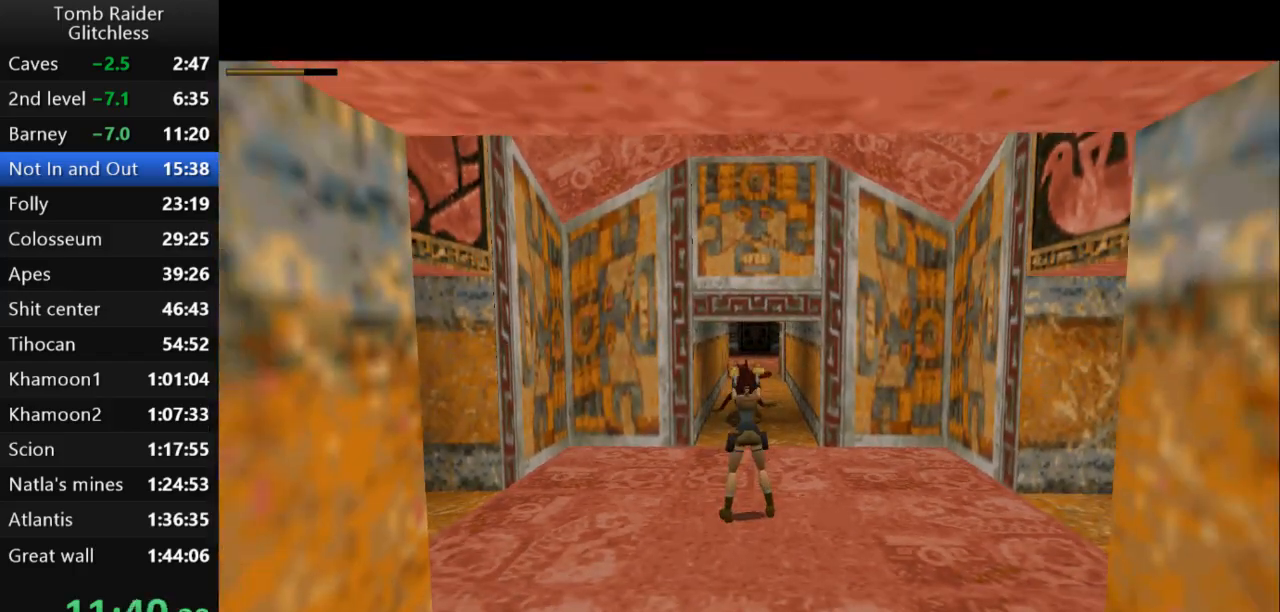
{"keys": ["action2", "left", "up"], "events": [[33, "right", "down"], [367, "down", "up"], [367, "right", "up"], [467, "left", "down"], [500, "up", "down"]]}
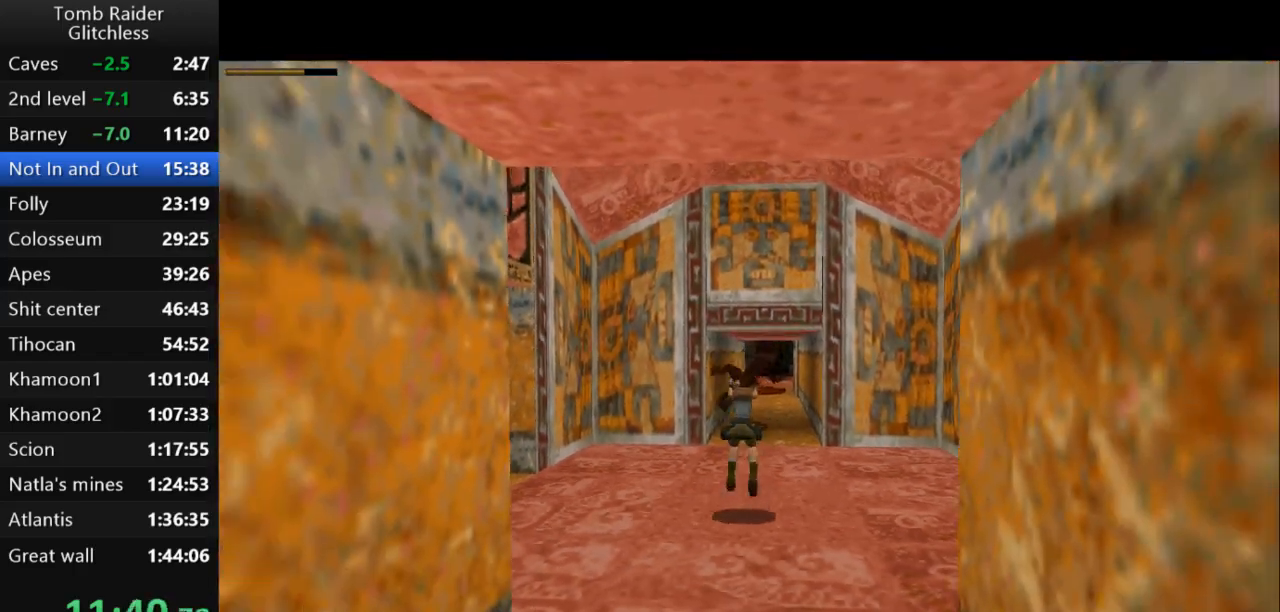
{"keys": ["left", "up"], "events": [[300, "action2", "up"]]}
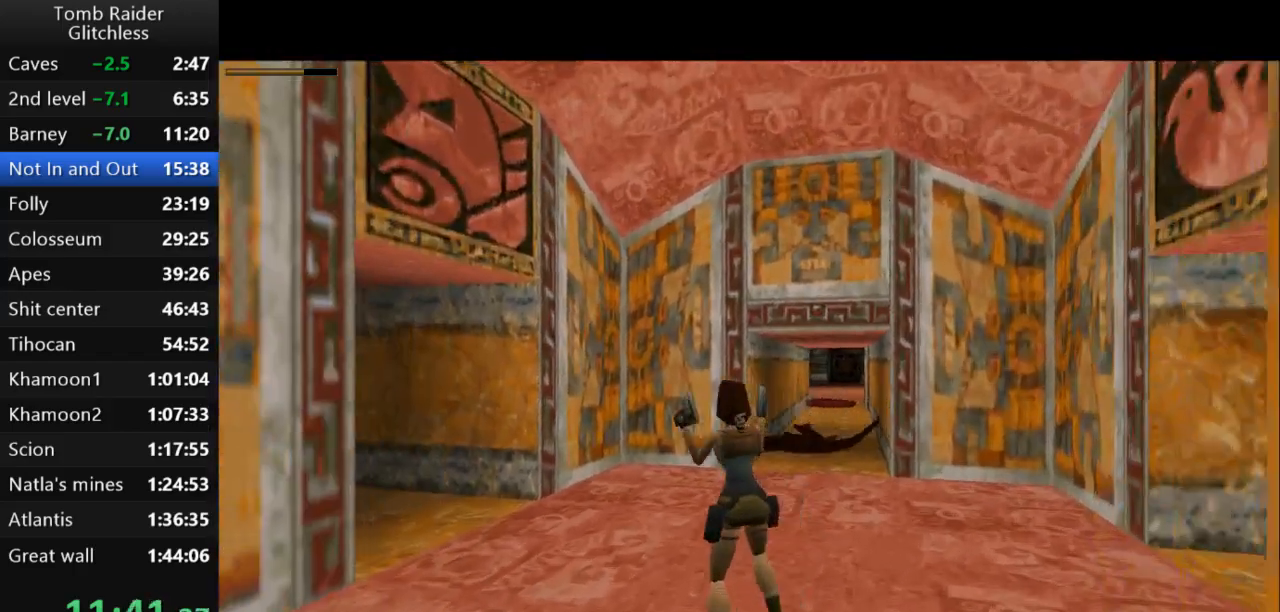
{"keys": ["left", "up"], "events": [[33, "guns", "down"], [167, "guns", "up"], [200, "left", "up"], [367, "left", "down"]]}
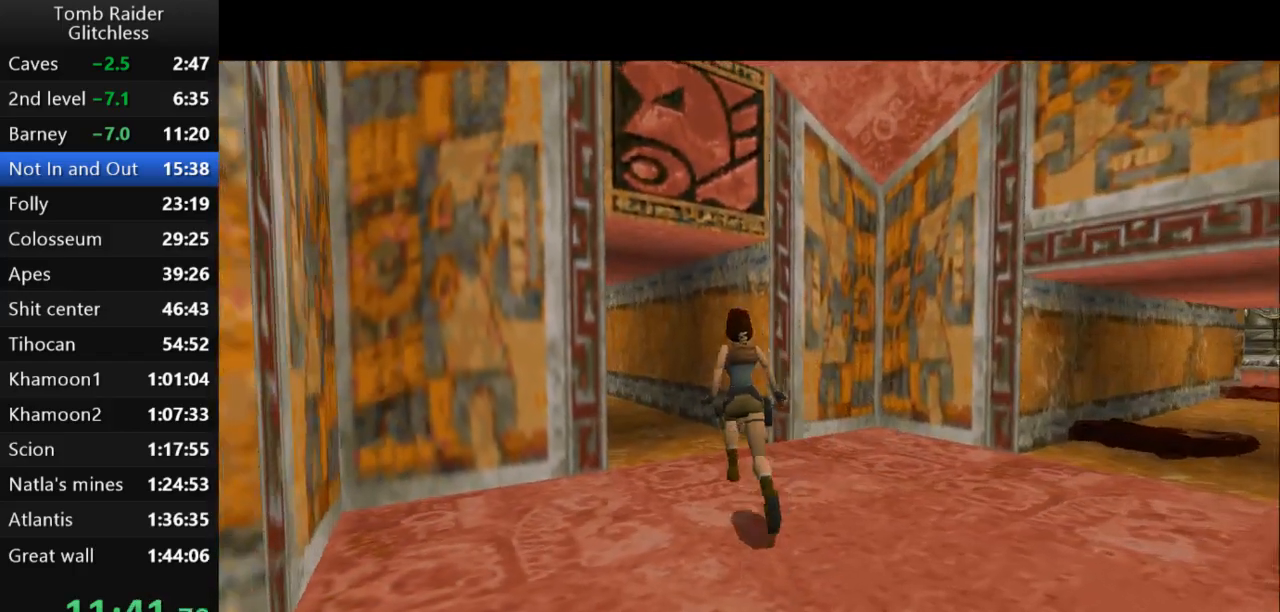
{"keys": ["jump", "up"], "events": [[100, "left", "up"], [233, "jump", "down"]]}
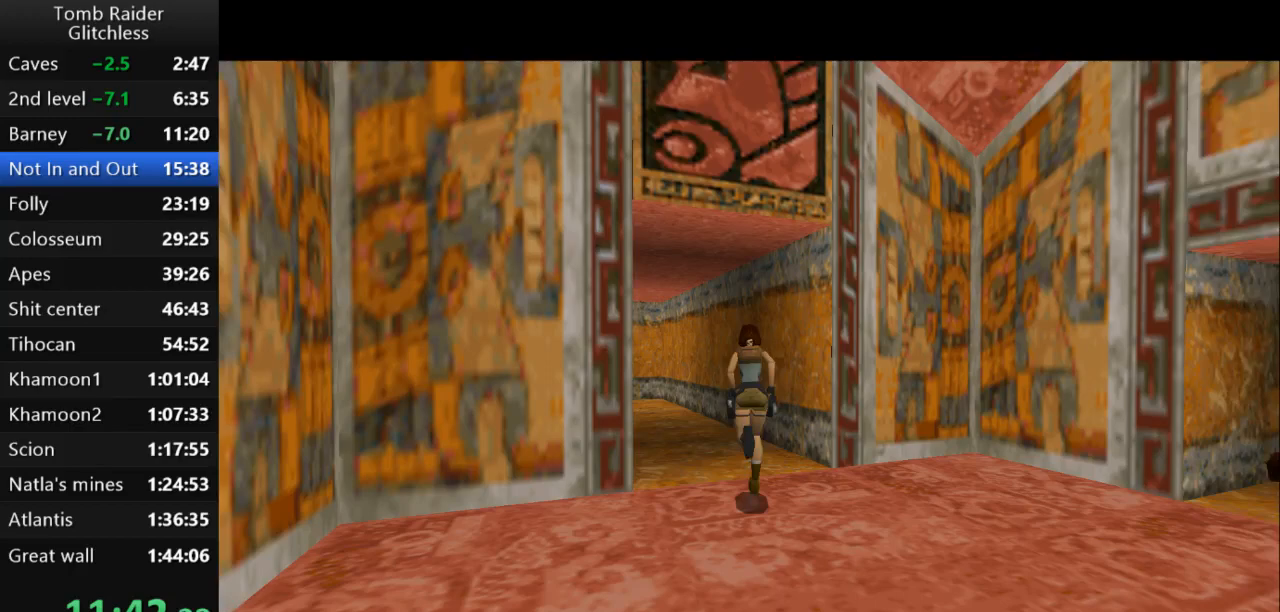
{"keys": ["jump", "left", "up"], "events": [[267, "left", "down"]]}
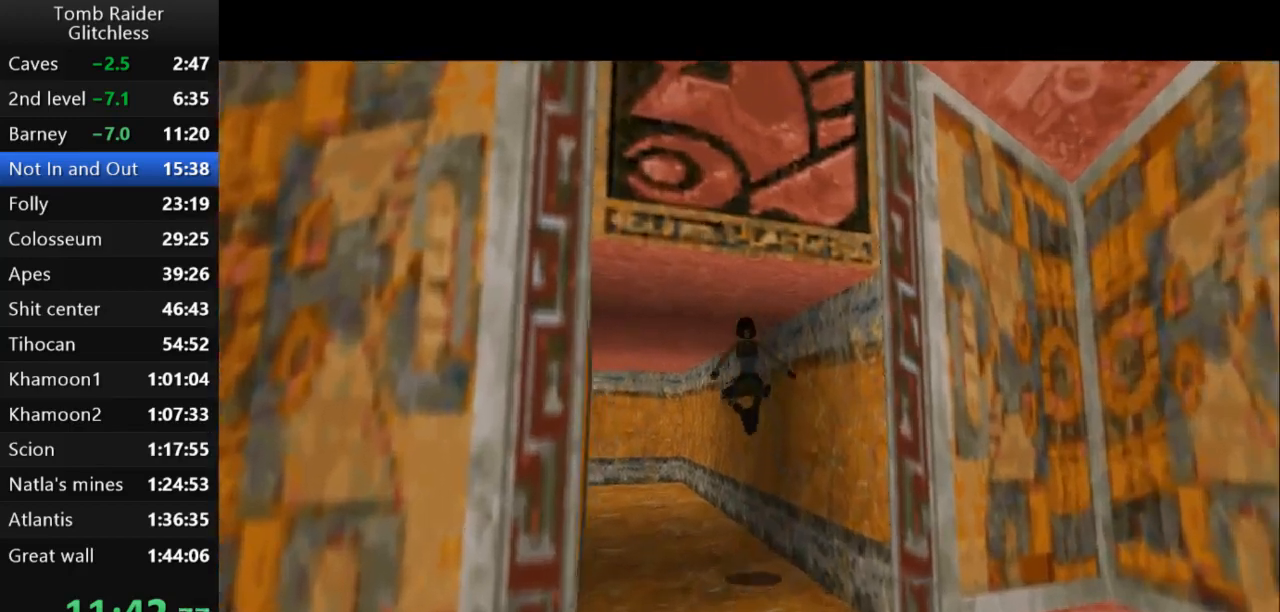
{"keys": ["left", "up"], "events": [[300, "jump", "up"]]}
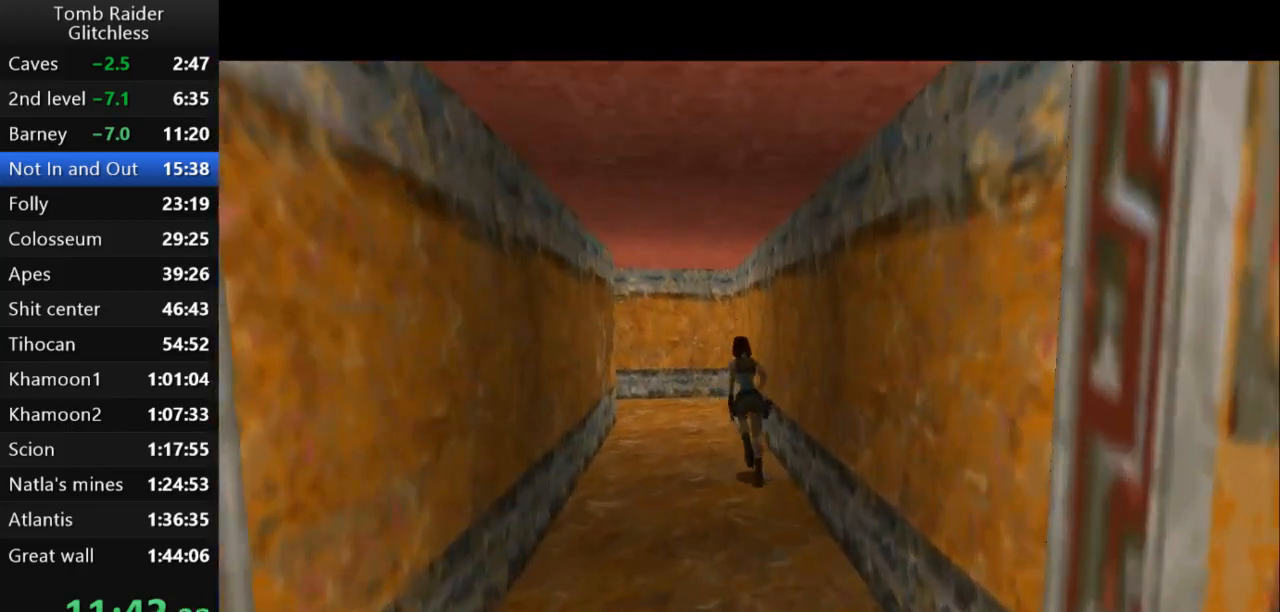
{"keys": ["jump", "left", "up"], "events": [[167, "jump", "down"], [200, "left", "up"], [367, "left", "down"]]}
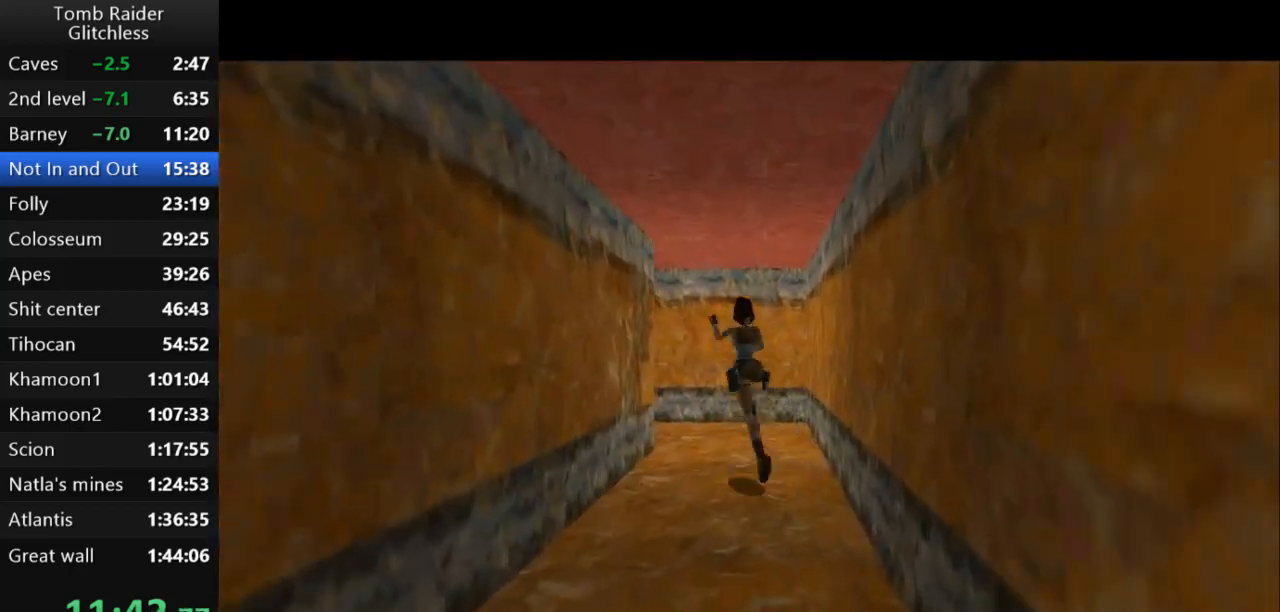
{"keys": ["left", "up"], "events": [[67, "jump", "up"]]}
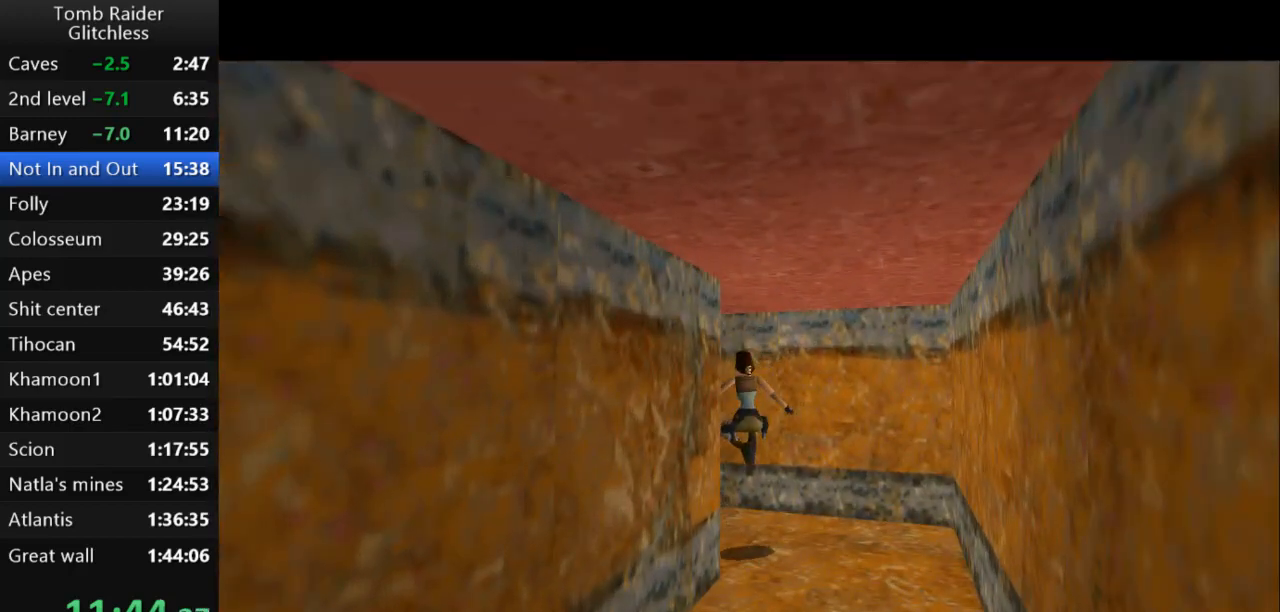
{"keys": ["jump", "left", "up"], "events": [[333, "jump", "down"]]}
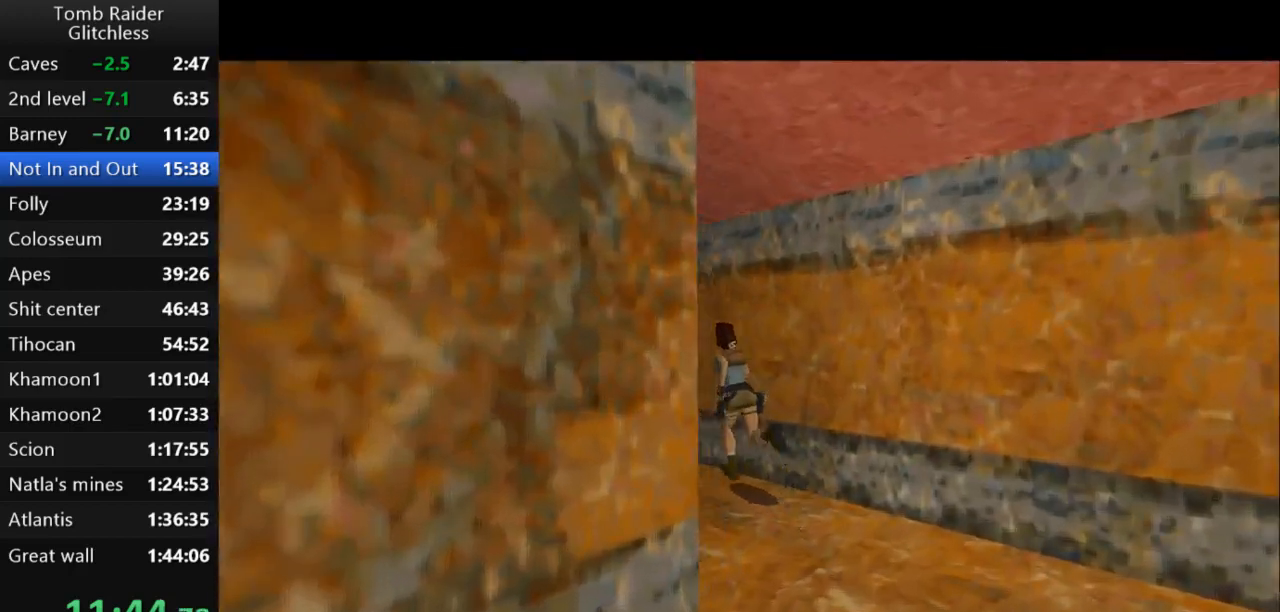
{"keys": ["right", "up"], "events": [[367, "left", "up"], [400, "jump", "up"], [500, "right", "down"]]}
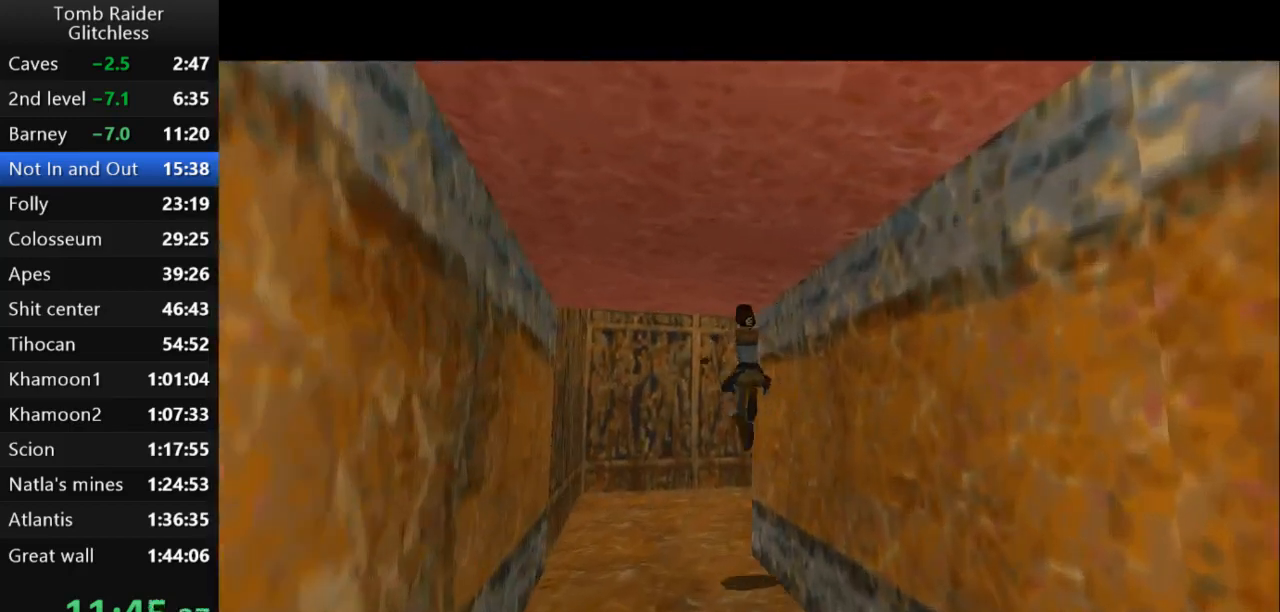
{"keys": ["right", "up"], "events": []}
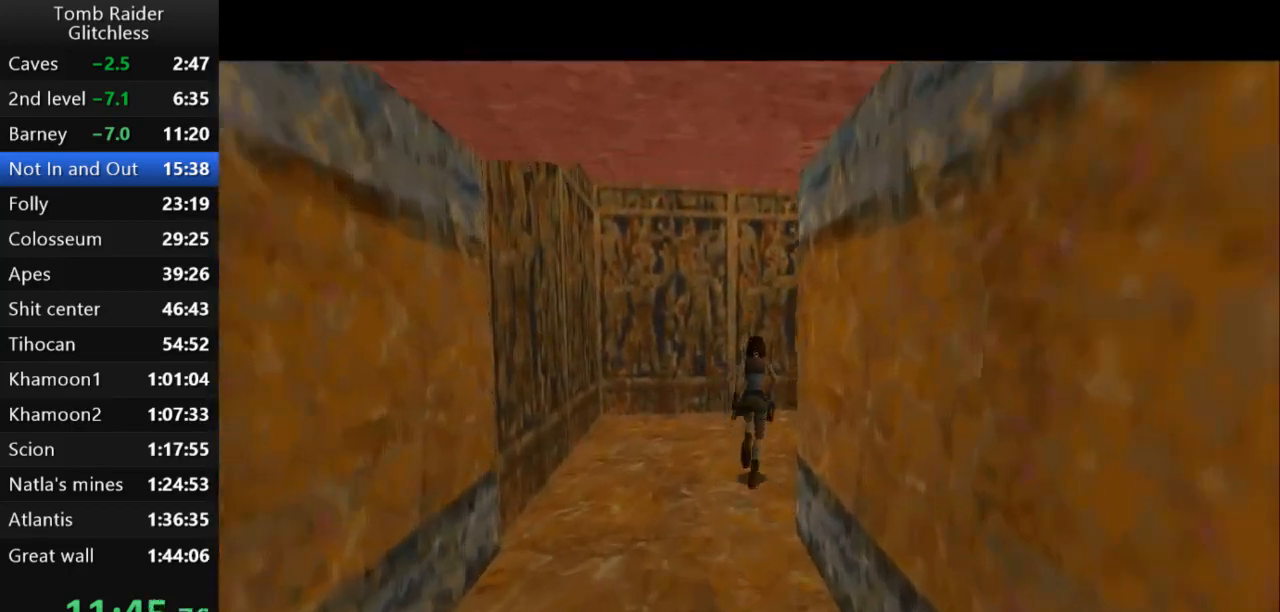
{"keys": ["up"], "events": [[467, "right", "up"]]}
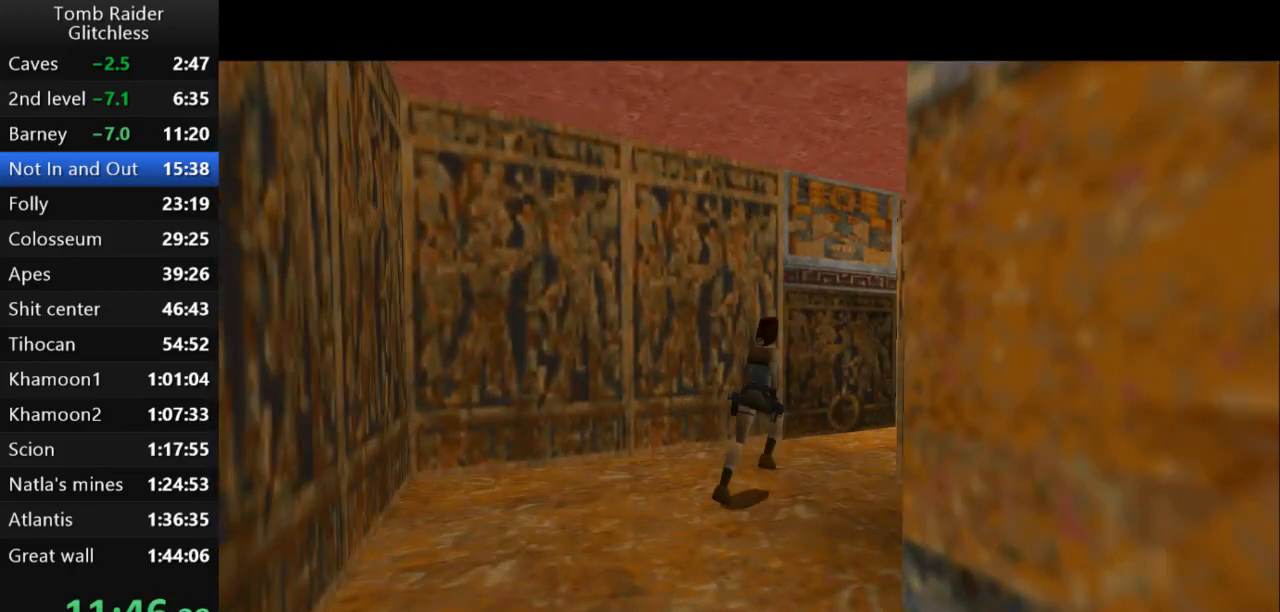
{"keys": ["left", "up"], "events": [[500, "left", "down"]]}
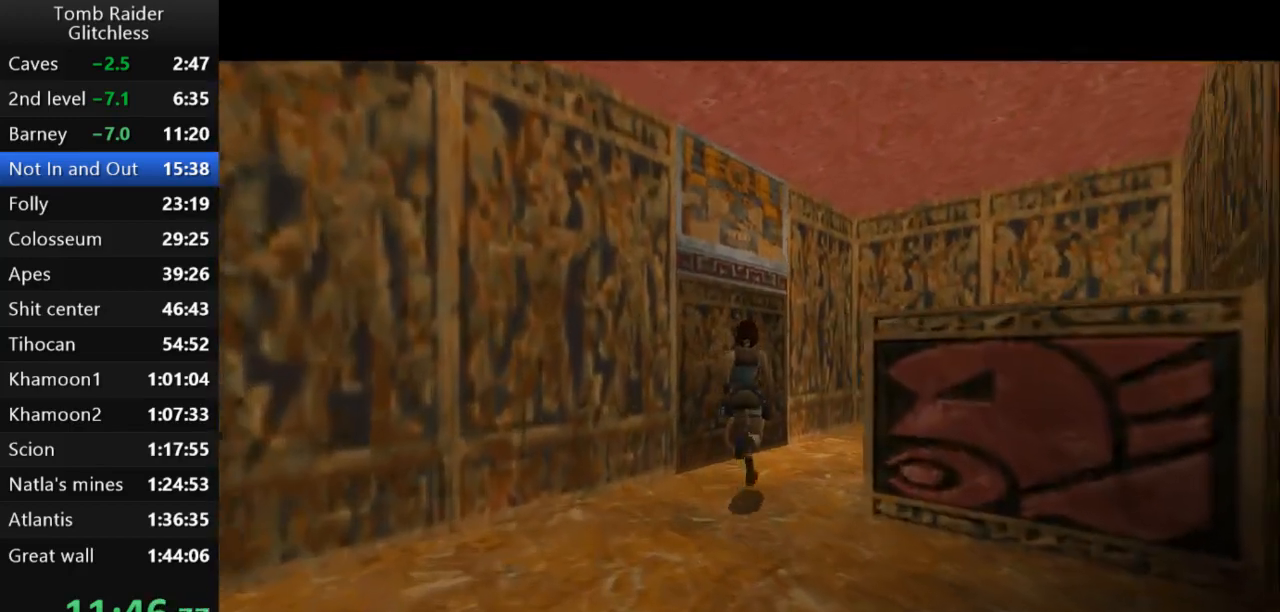
{"keys": ["left"], "events": [[300, "up", "up"]]}
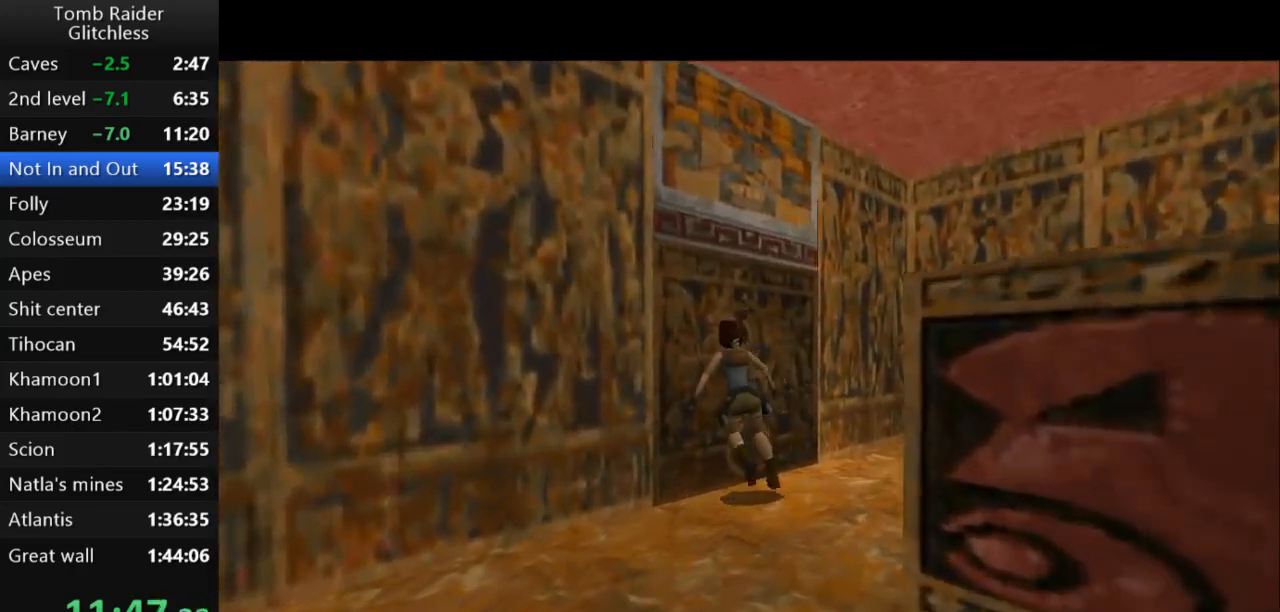
{"keys": ["action2", "up"], "events": [[133, "left", "up"], [200, "action2", "down"], [500, "up", "down"]]}
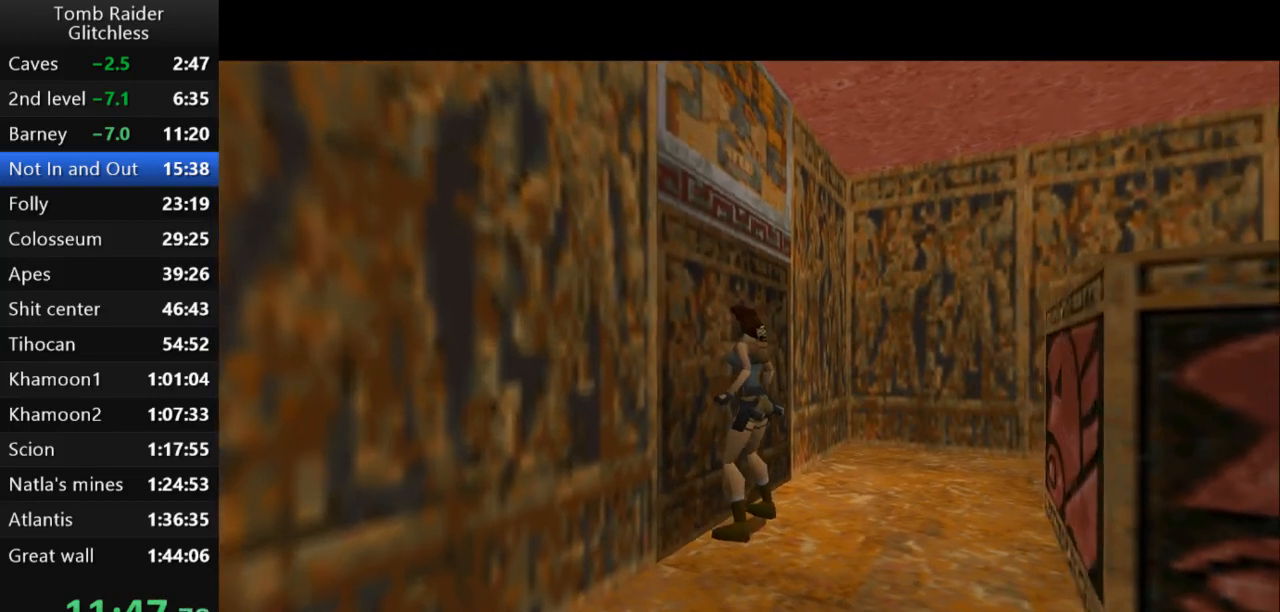
{"keys": ["action2", "up"], "events": []}
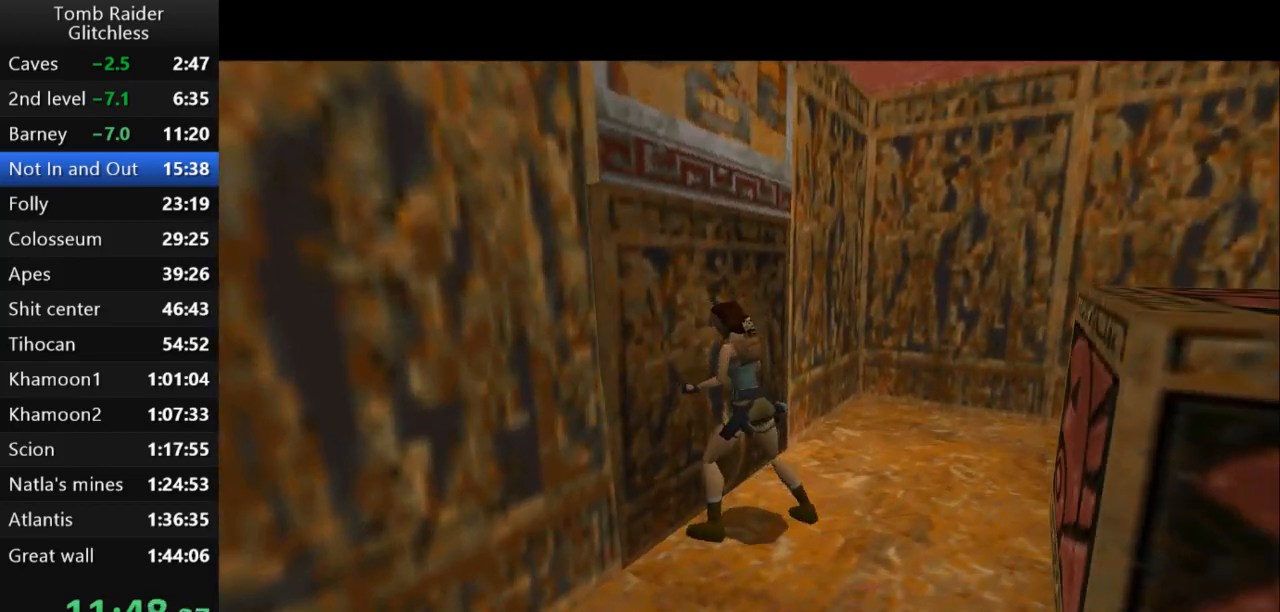
{"keys": [], "events": [[267, "action2", "up"], [267, "up", "up"]]}
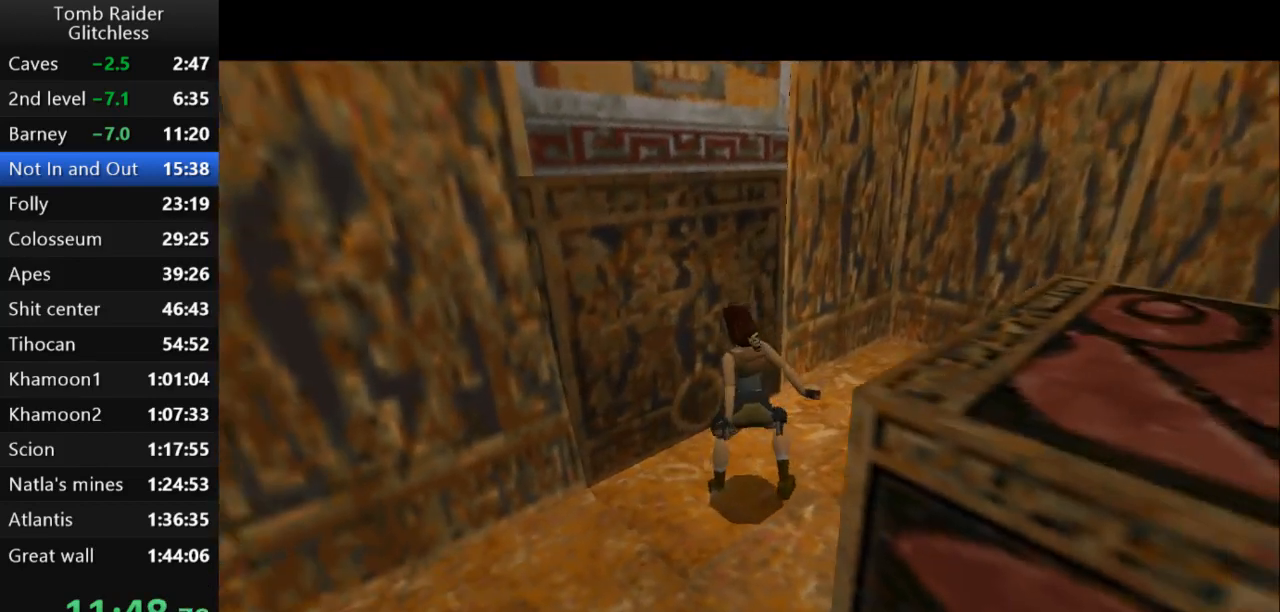
{"keys": [], "events": []}
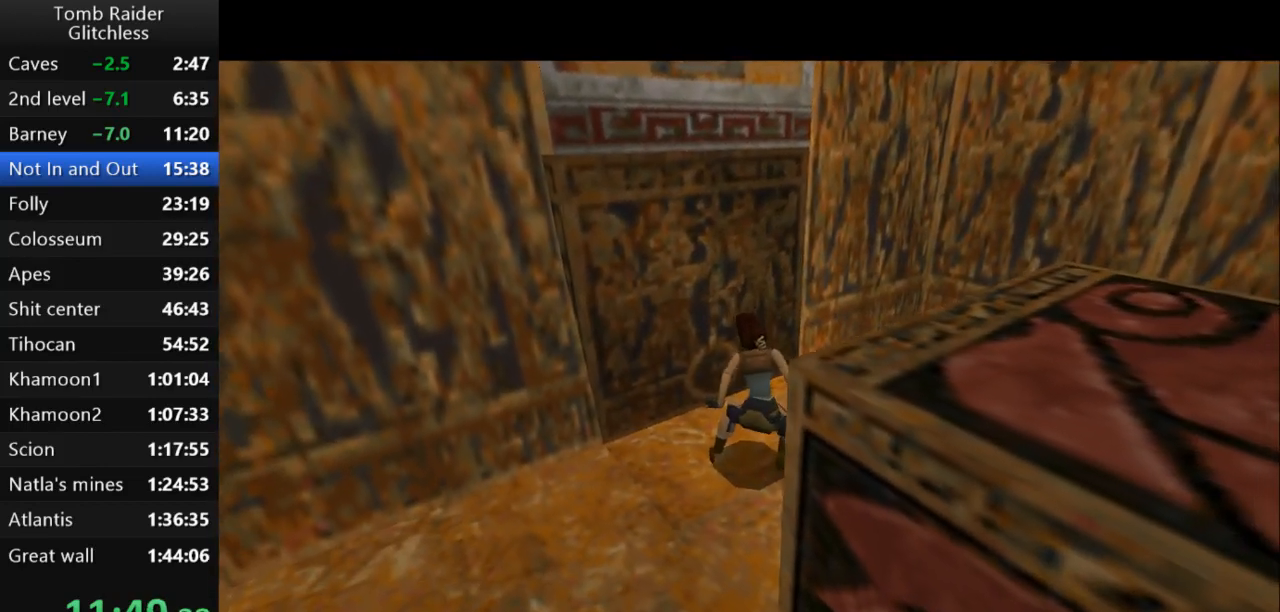
{"keys": [], "events": []}